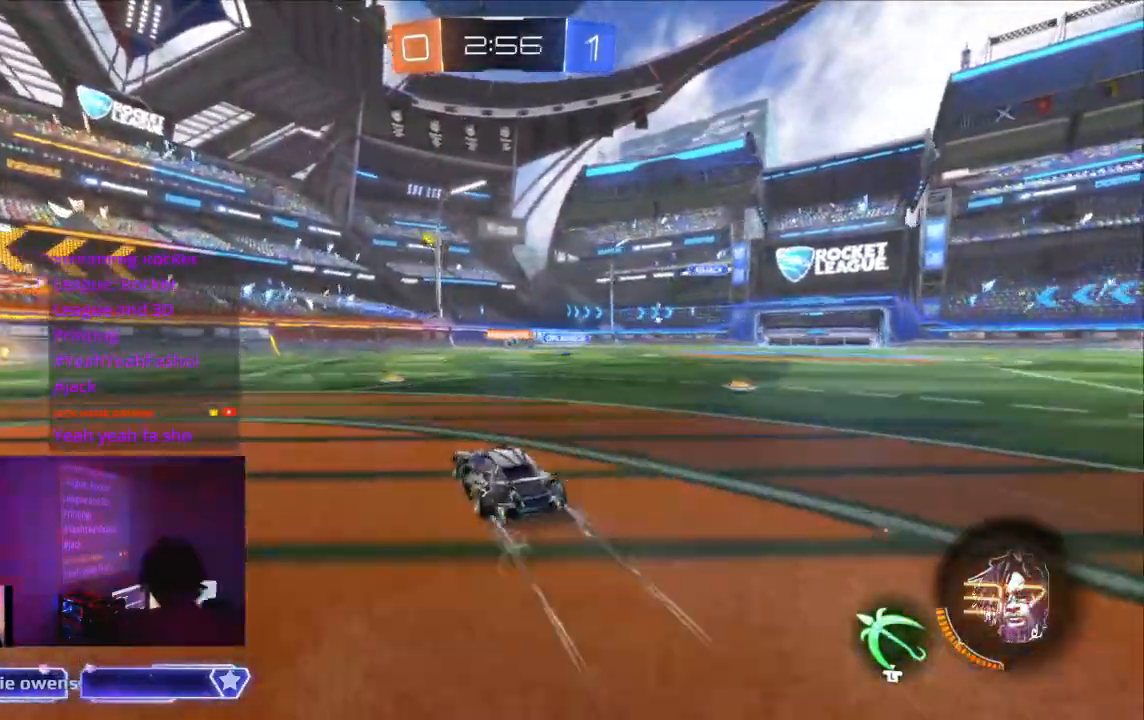
Gameplay with a controller (Xbox layout); each line is a JSON object with the inputs held at the frame after it. "events" lists button and stick changes between this image and that frame as [ms after this image, input, new state], when the widget could be followed in between. Not read: L2 L3 R3.
{"buttons": ["B", "R2"], "left_stick": "center", "right_stick": "center", "events": [[133, "B", "up"], [333, "B", "down"]]}
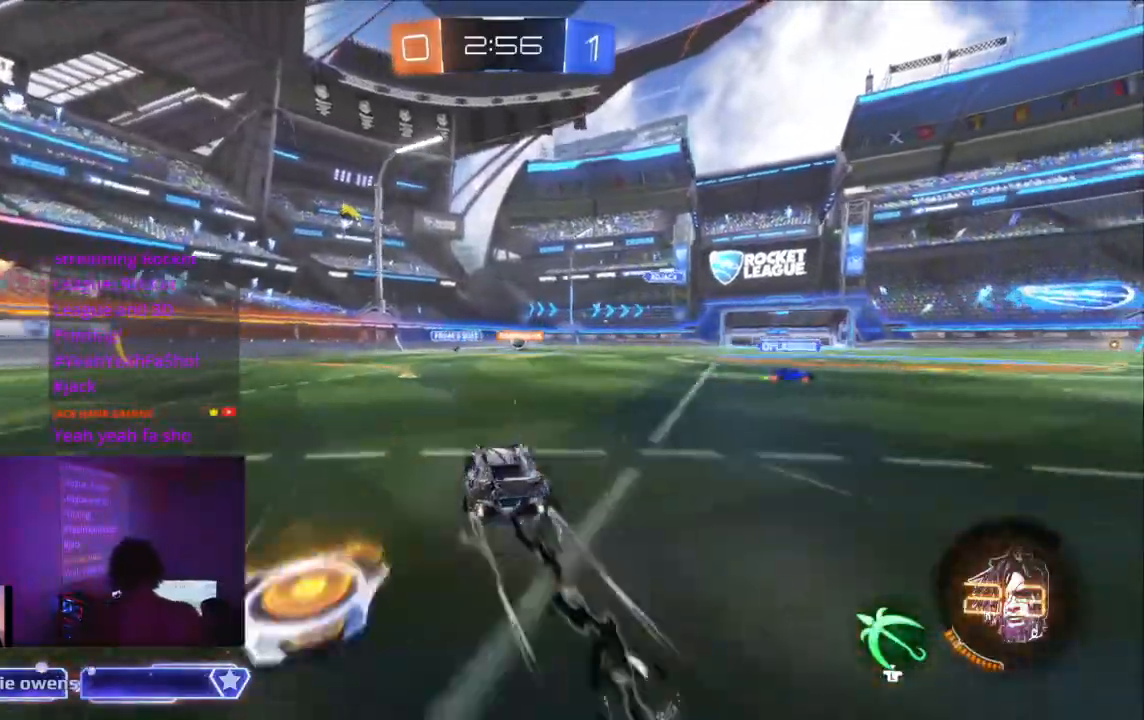
{"buttons": ["R2"], "left_stick": "center", "right_stick": "center", "events": [[500, "B", "up"]]}
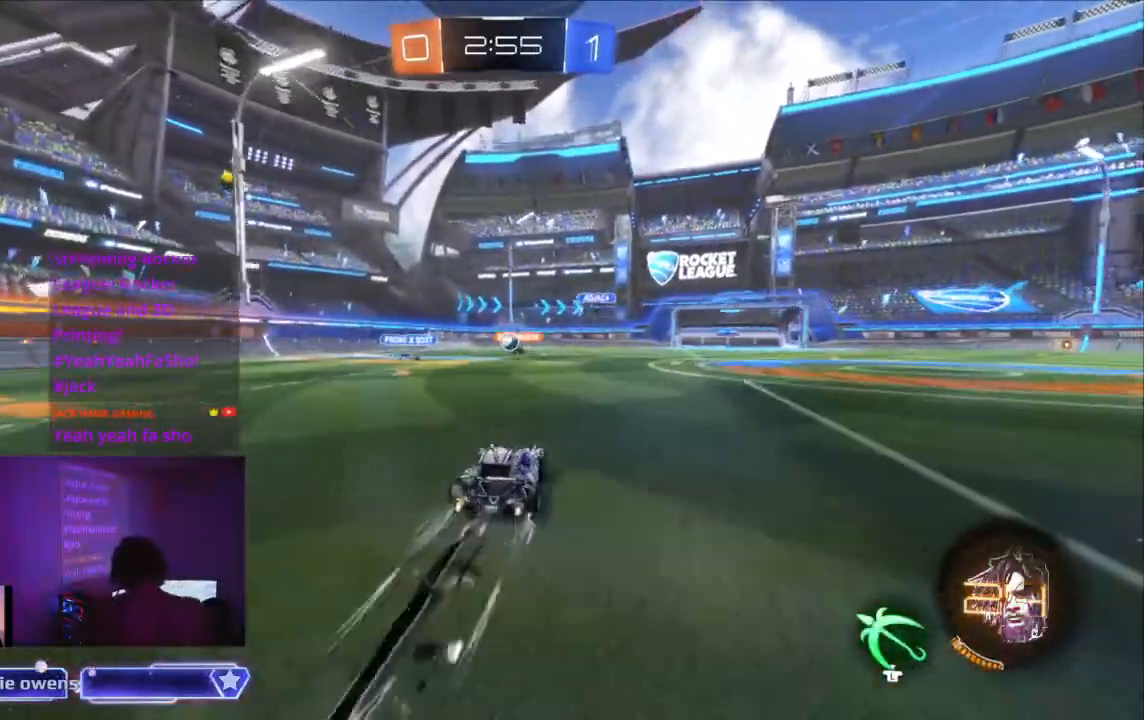
{"buttons": ["B", "R2"], "left_stick": "center", "right_stick": "center", "events": [[200, "B", "down"]]}
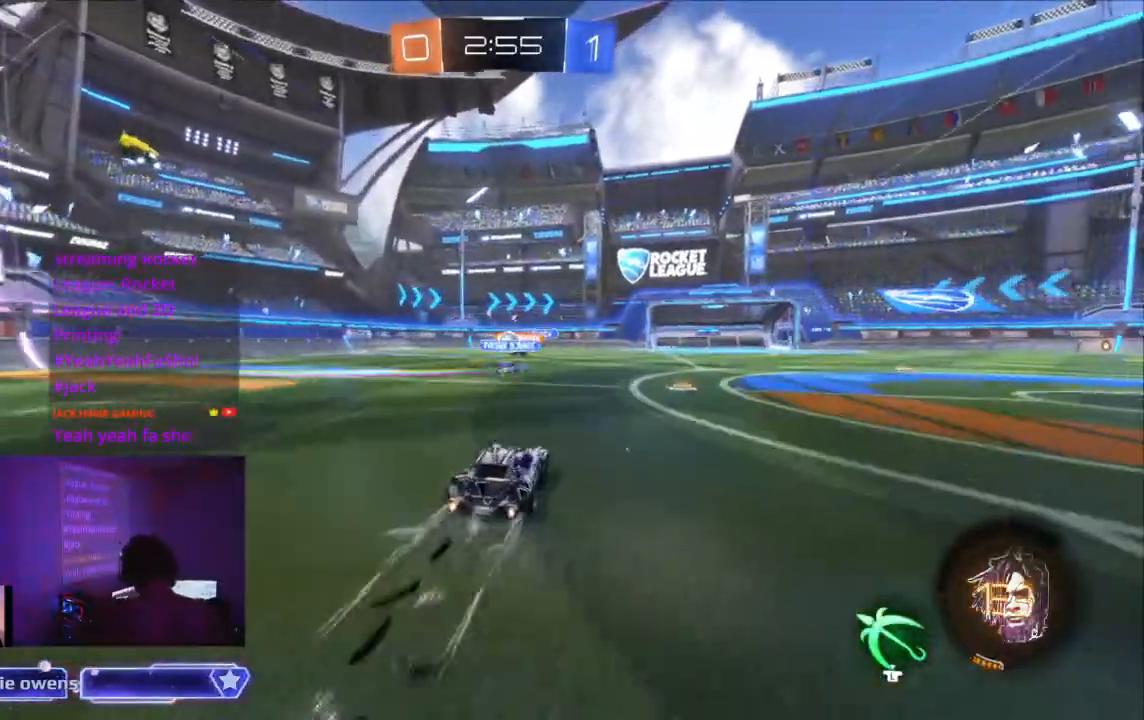
{"buttons": ["B", "R2"], "left_stick": "center", "right_stick": "center", "events": [[33, "B", "up"], [267, "B", "down"], [400, "DPAD_LEFT", "down"], [467, "DPAD_LEFT", "up"]]}
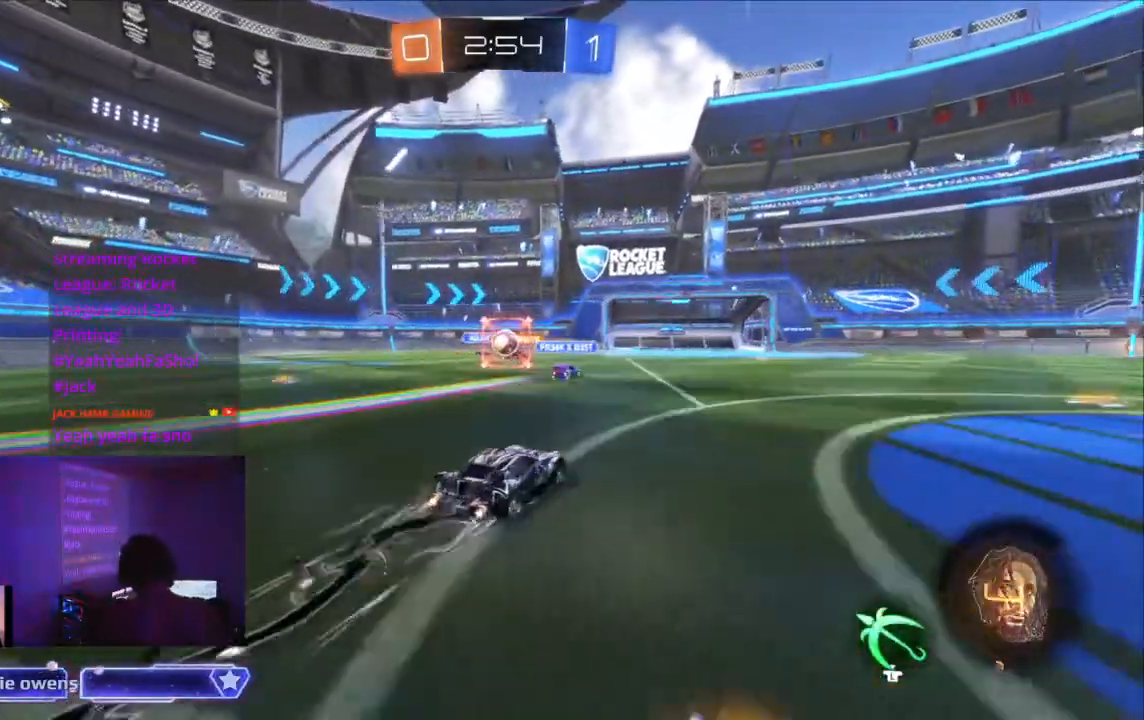
{"buttons": ["B", "R2"], "left_stick": "center", "right_stick": "center", "events": [[33, "B", "up"], [200, "B", "down"]]}
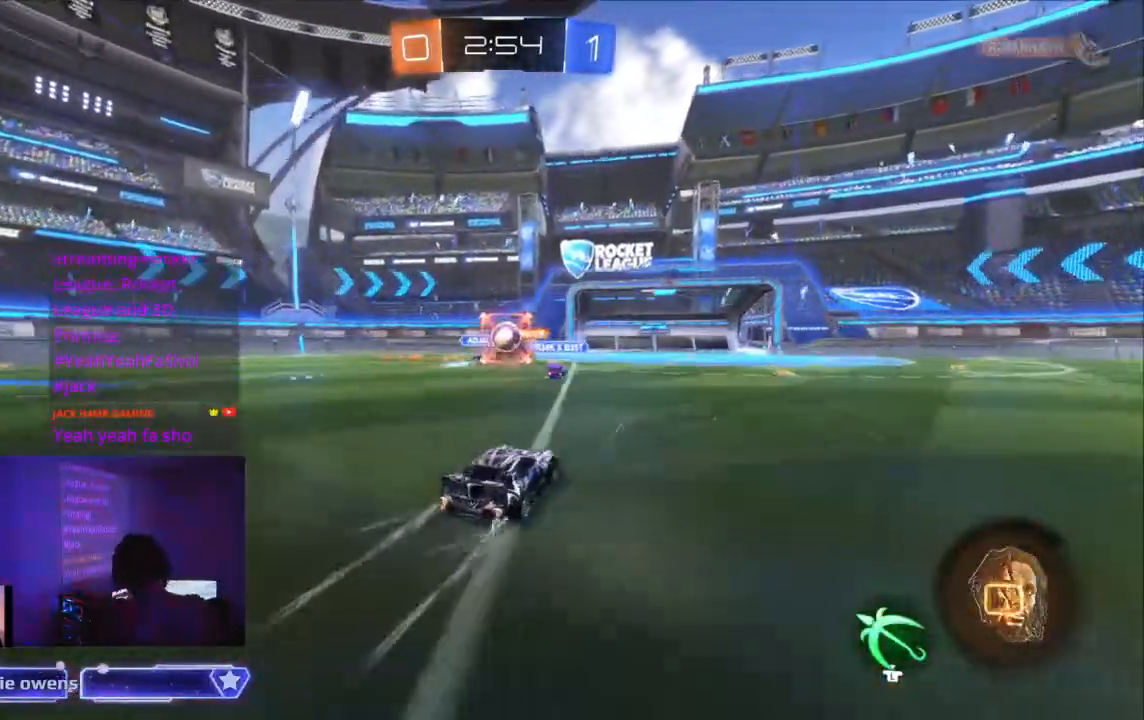
{"buttons": [], "left_stick": "center", "right_stick": "center", "events": [[67, "B", "up"], [333, "R2", "up"]]}
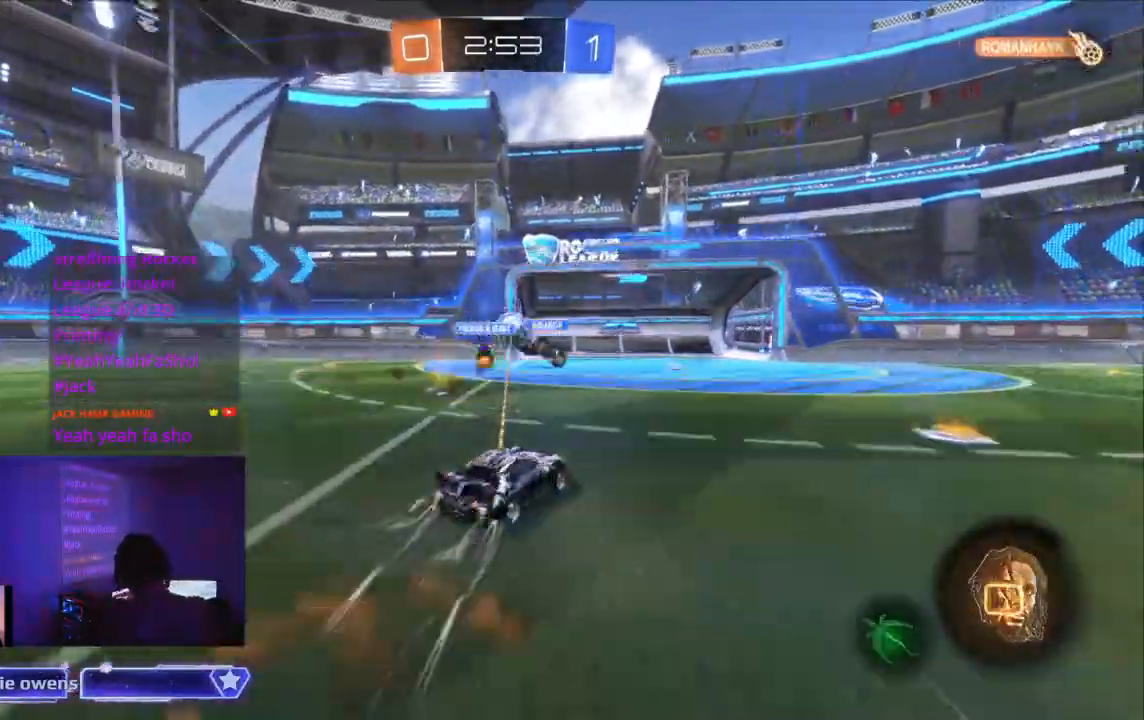
{"buttons": [], "left_stick": "center", "right_stick": "center", "events": []}
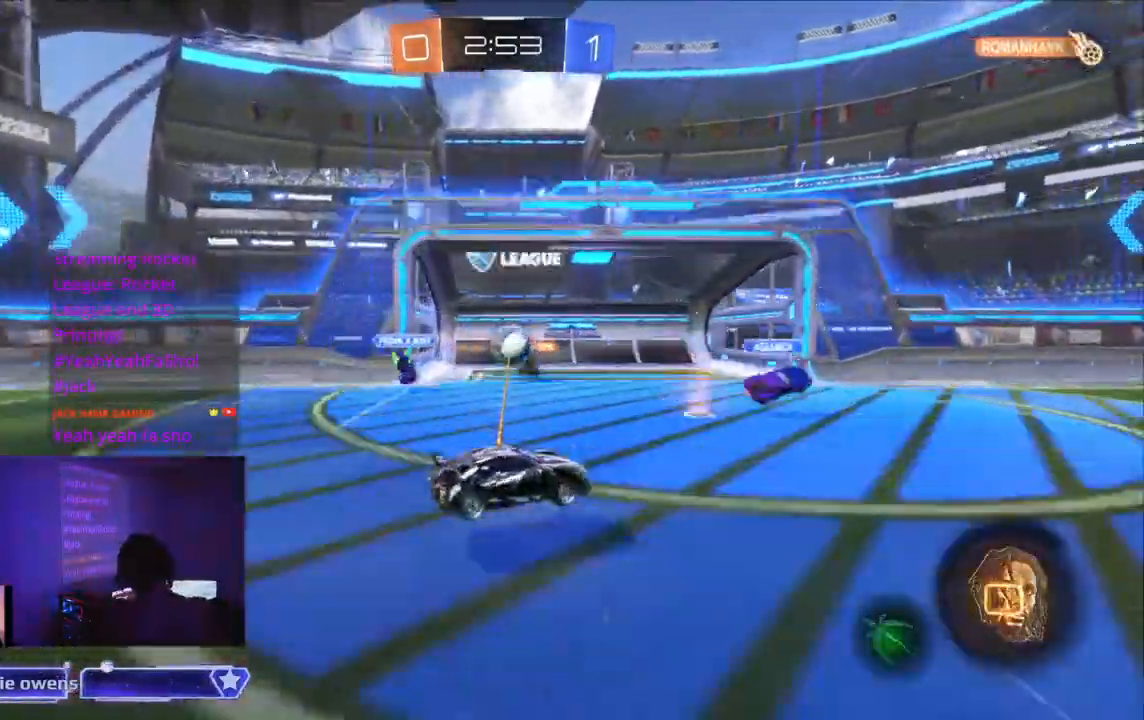
{"buttons": [], "left_stick": "up-right", "right_stick": "center", "events": [[167, "left_stick", "up"], [233, "left_stick", "center"], [467, "left_stick", "up-right"]]}